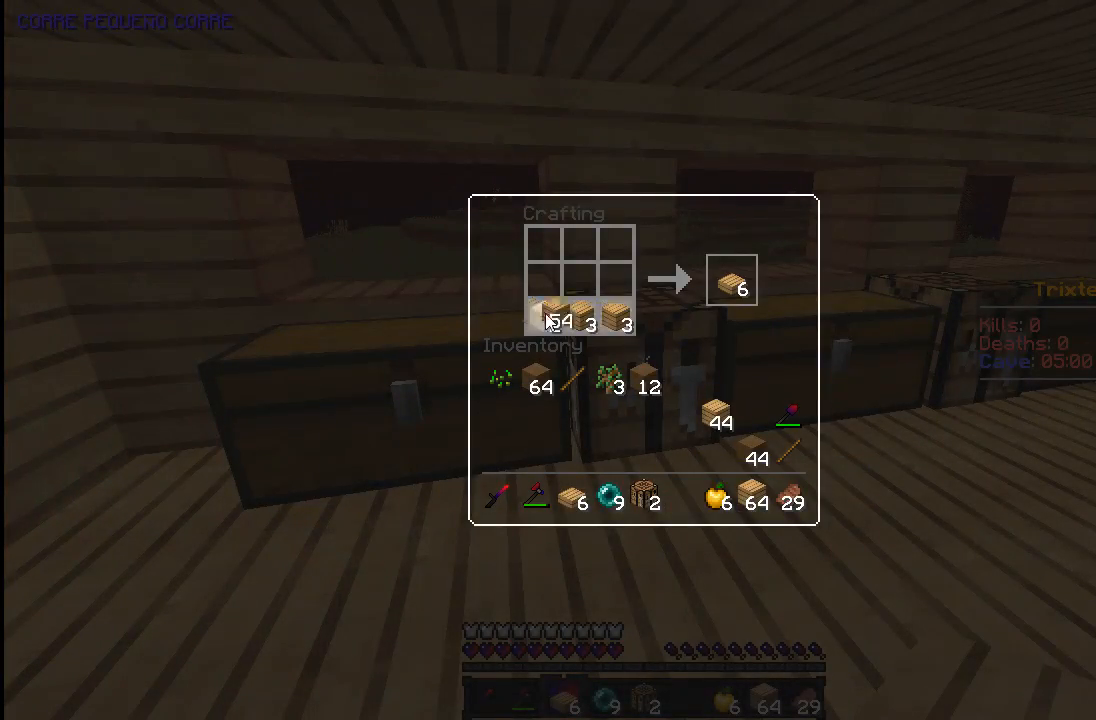
Gameplay with keyboard and mouse; each line is a JSON object with the keys and mouse buttons held at the frame after it. "events" lists presses ("down") and releases ("up") of "a", "d", "s", "space", "w", "mouse_left" and "mouse_right" between this image and that frame as [ms after this image, input, new state], when the widget could be followed in between. "mouse_left", "mouse_right" = the "left", "right" buttons of the "mouse" list. No other keys are recorded. Fast repeated clicks can show as one long hold. Mouse movement is not recorded.
{"keys": [], "mouse": [], "events": []}
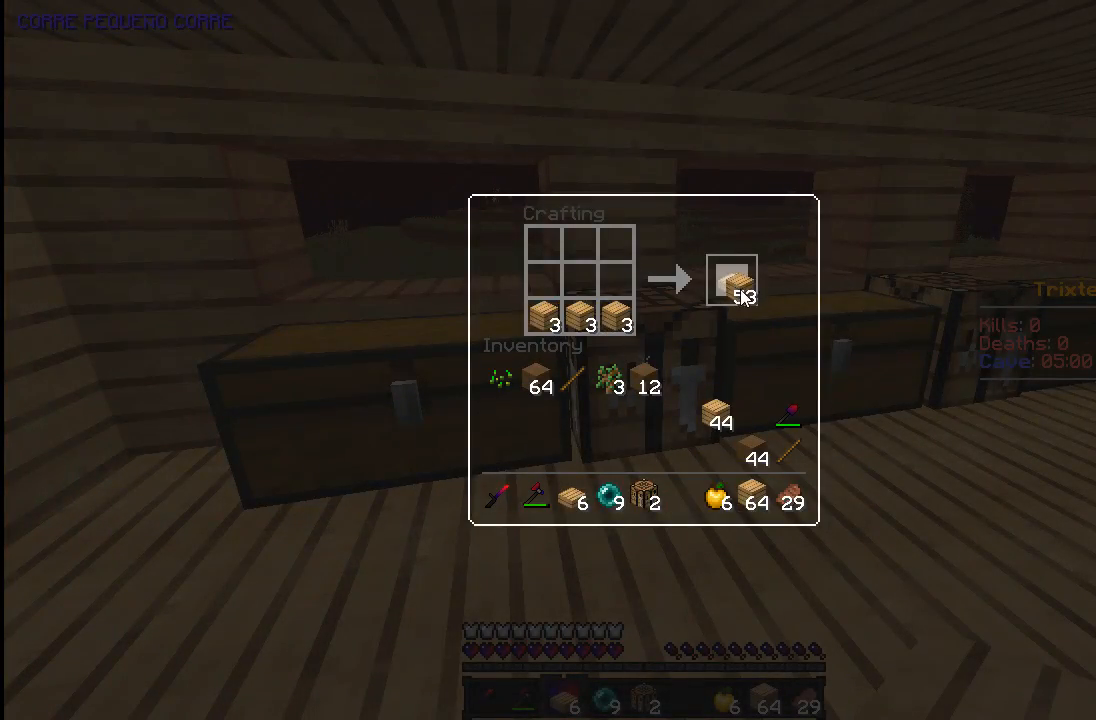
{"keys": [], "mouse": [], "events": []}
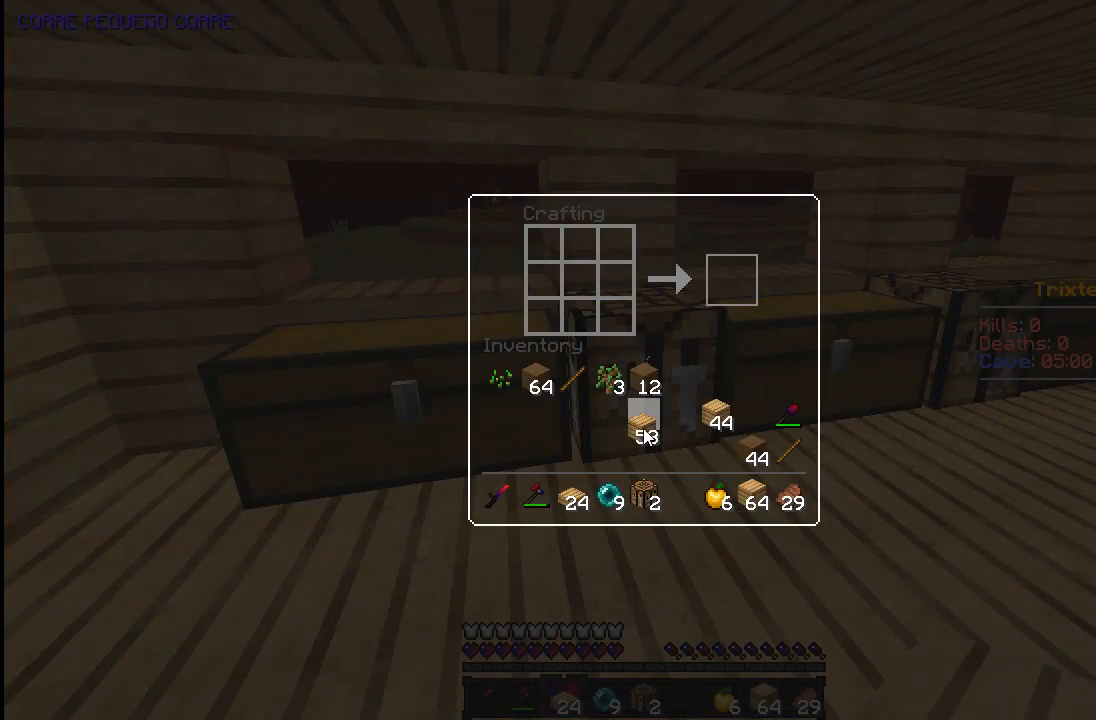
{"keys": ["w"], "mouse": [], "events": [[433, "w", "down"]]}
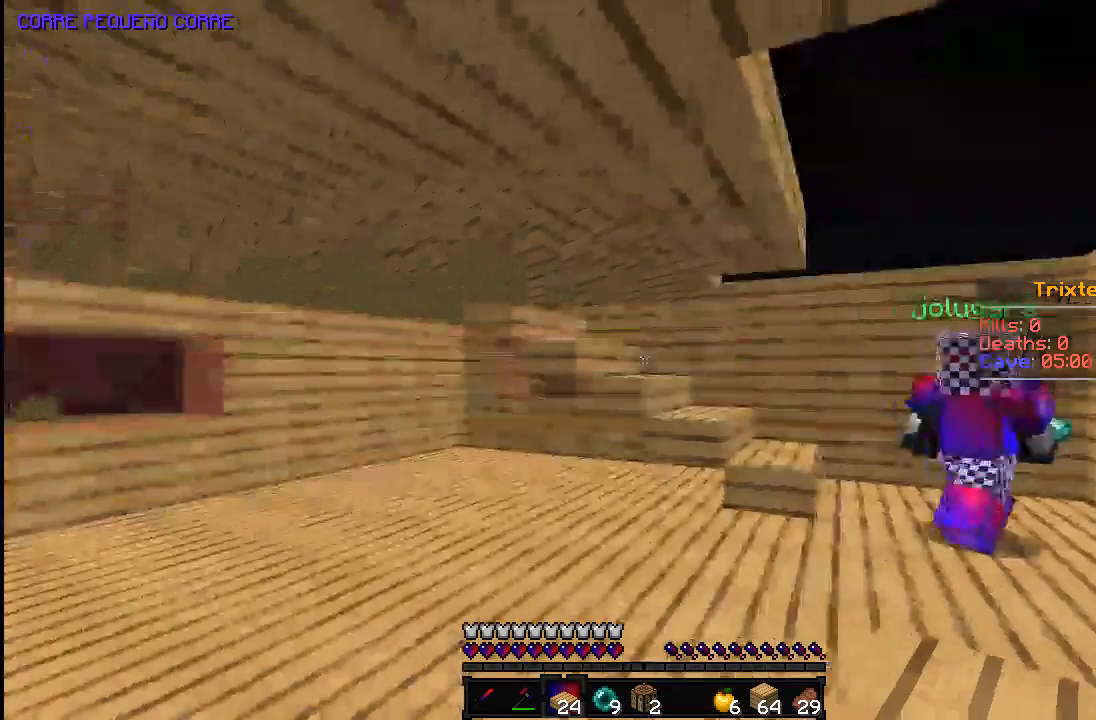
{"keys": ["d", "w"], "mouse": [], "events": [[250, "d", "down"]]}
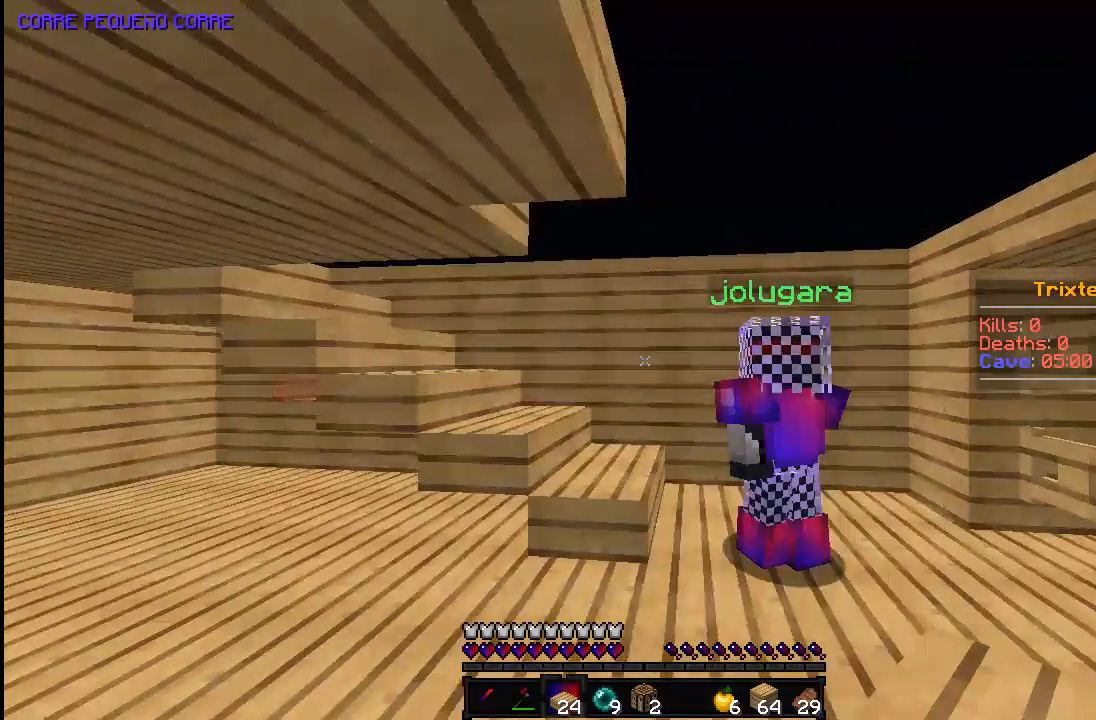
{"keys": ["w"], "mouse": [], "events": [[33, "d", "up"], [233, "d", "down"], [383, "d", "up"]]}
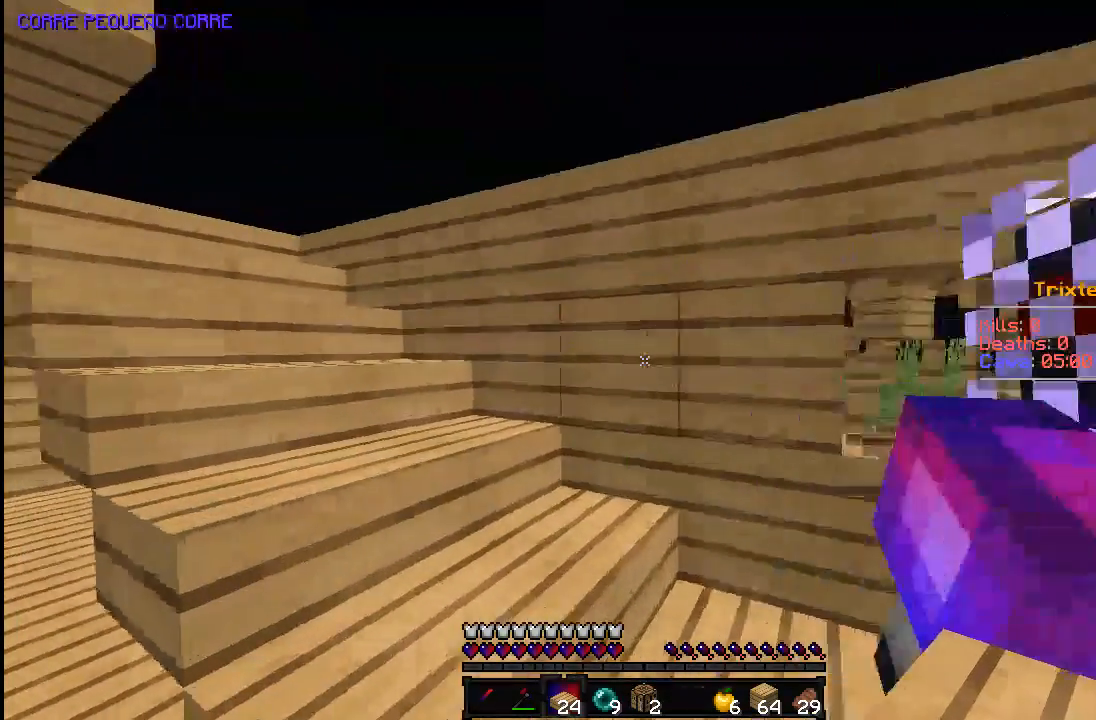
{"keys": ["a", "s"], "mouse": [], "events": [[283, "a", "down"], [333, "w", "up"], [467, "s", "down"]]}
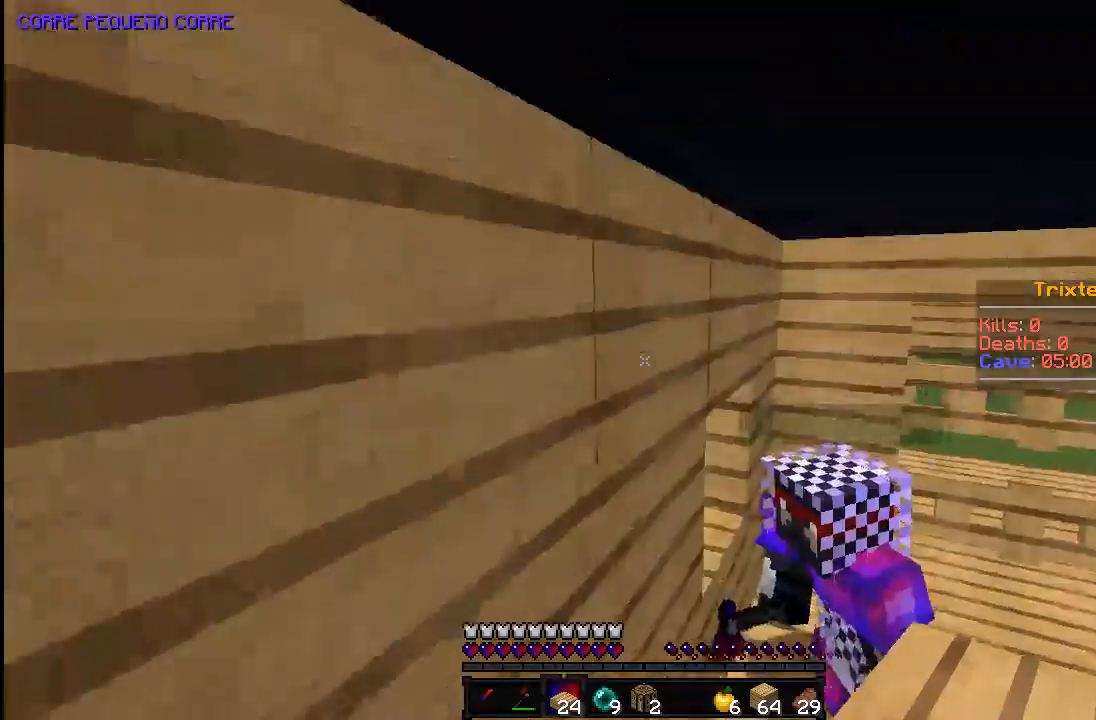
{"keys": ["s"], "mouse": [], "events": [[133, "a", "up"]]}
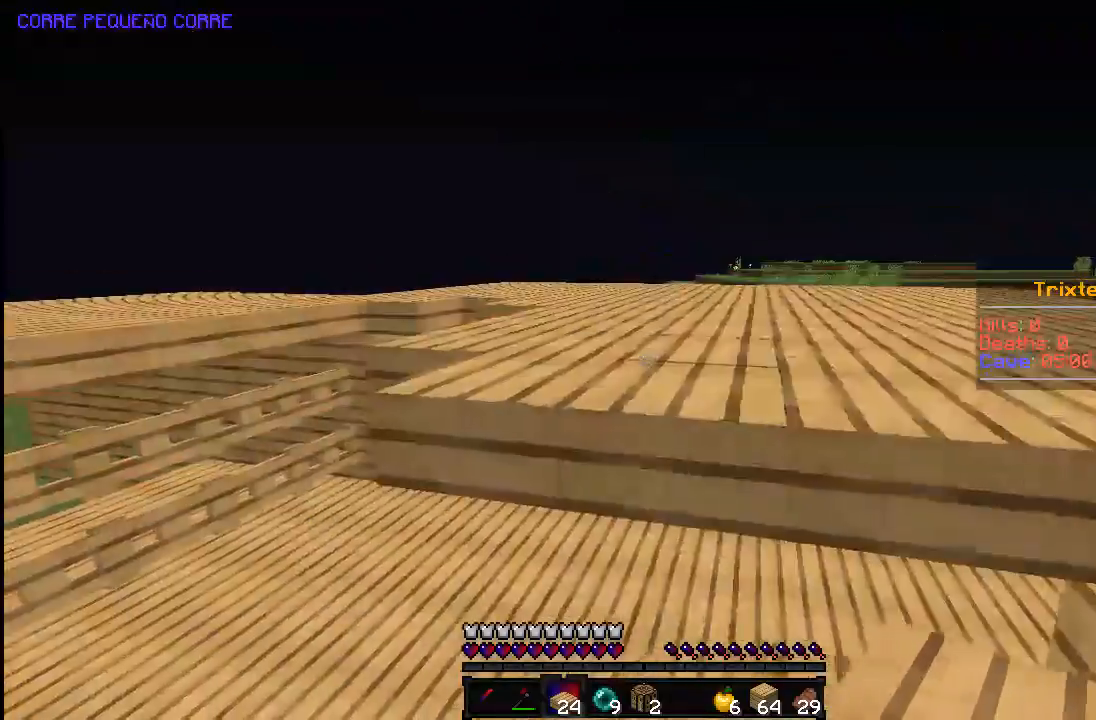
{"keys": ["d", "space", "w"], "mouse": [], "events": [[33, "d", "down"], [83, "s", "up"], [283, "w", "down"], [383, "space", "down"]]}
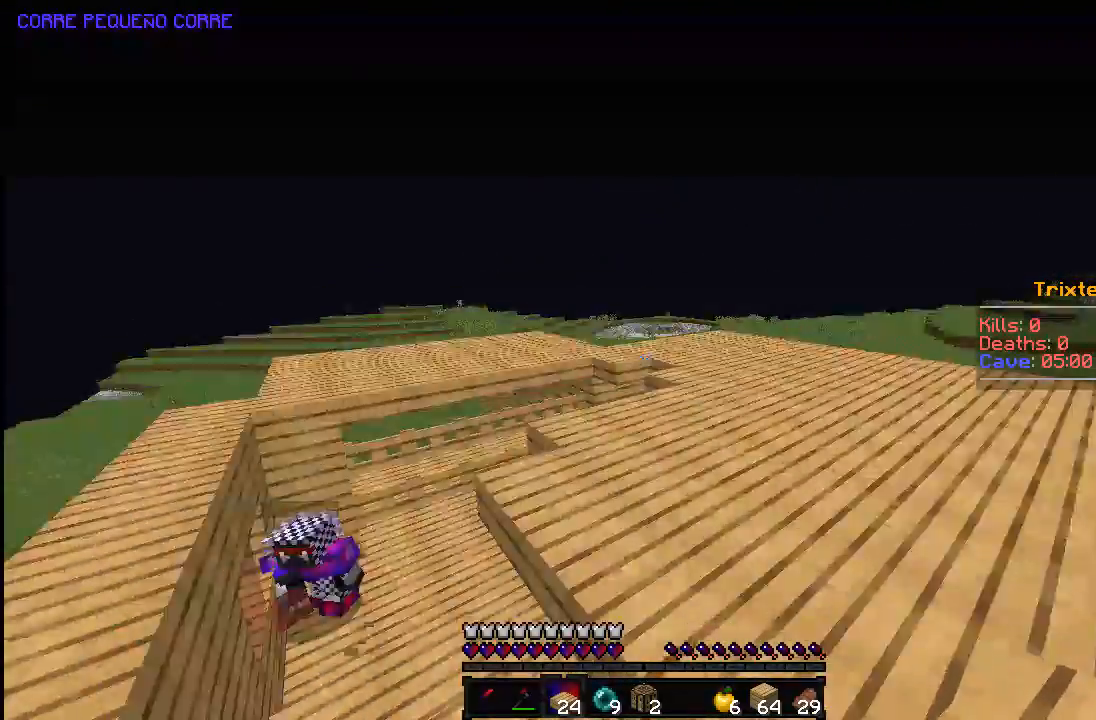
{"keys": ["d", "w"], "mouse": [], "events": [[83, "d", "up"], [83, "space", "up"], [233, "d", "down"]]}
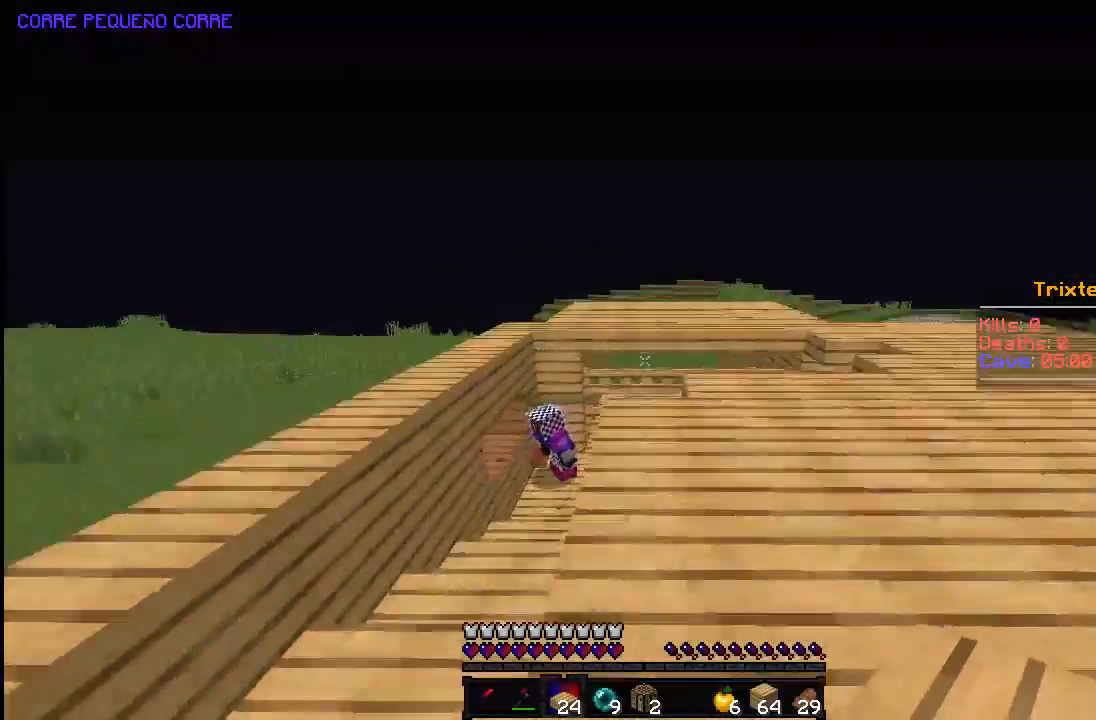
{"keys": ["d", "w"], "mouse": [], "events": [[83, "d", "up"], [333, "d", "down"]]}
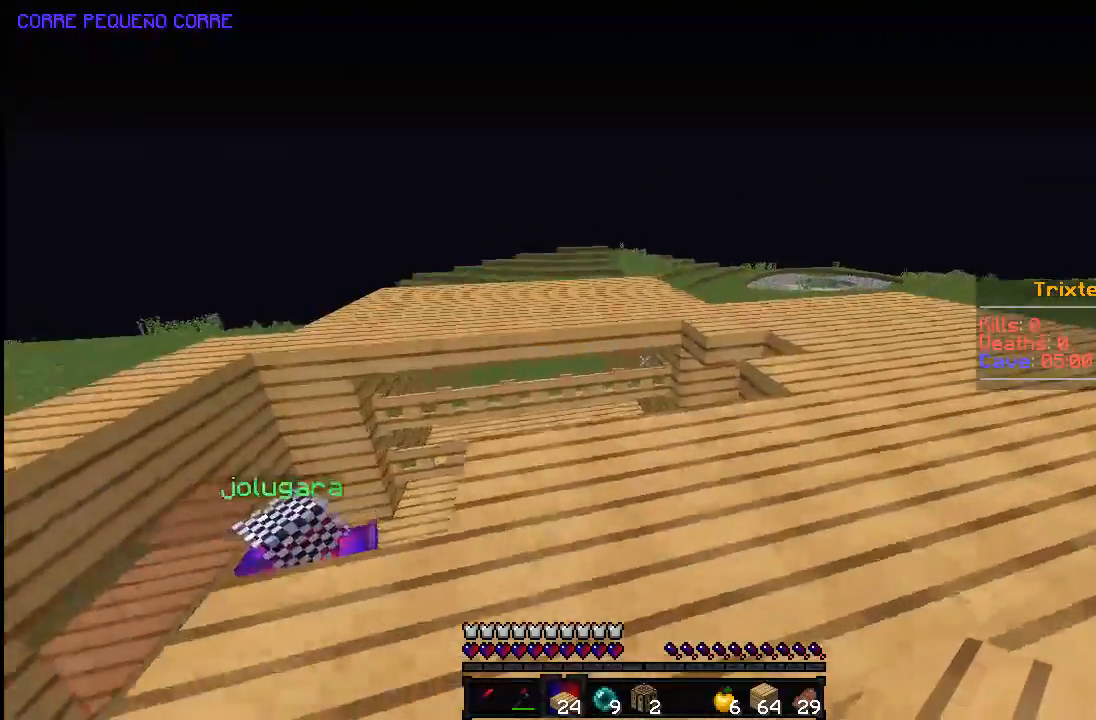
{"keys": [], "mouse": ["right"], "events": [[133, "d", "up"], [383, "w", "up"], [433, "mouse_right", "down"]]}
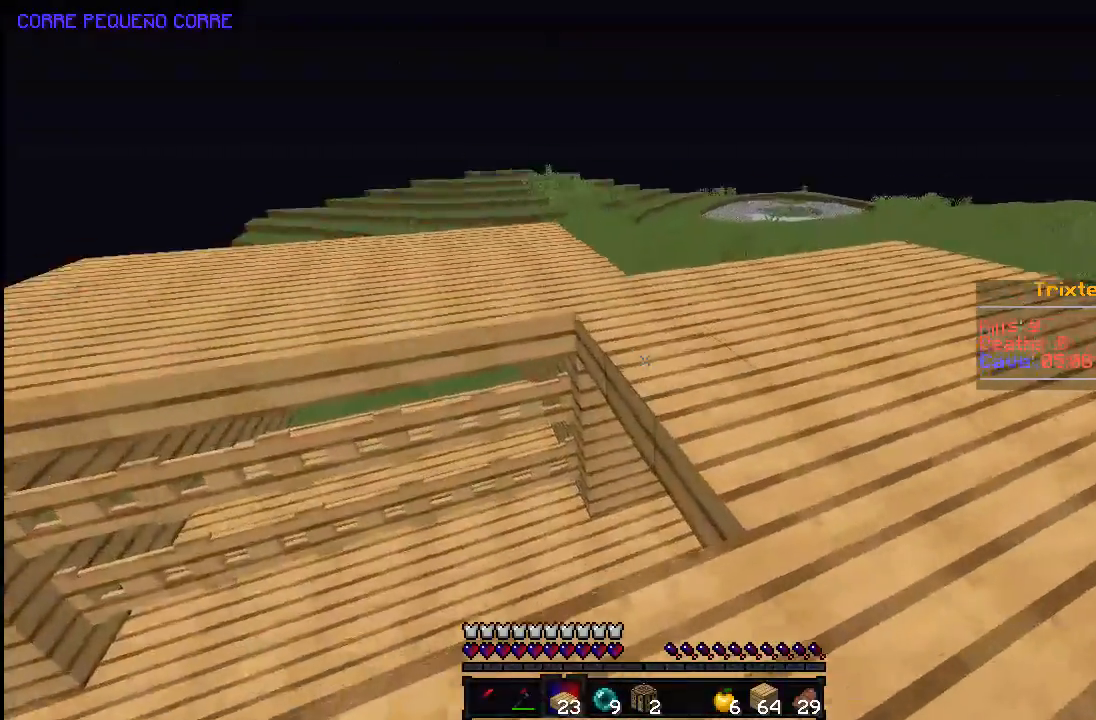
{"keys": [], "mouse": [], "events": [[83, "mouse_right", "up"], [433, "mouse_right", "down"], [483, "mouse_right", "up"]]}
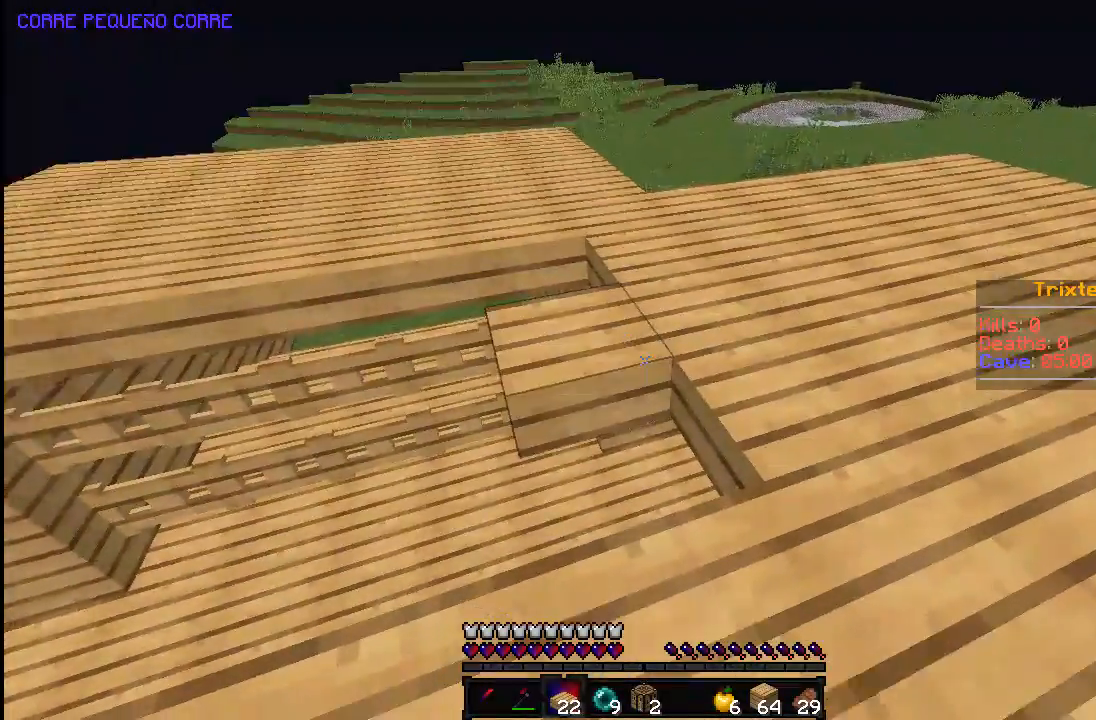
{"keys": [], "mouse": [], "events": [[133, "mouse_right", "down"], [233, "mouse_right", "up"], [383, "w", "down"], [483, "w", "up"]]}
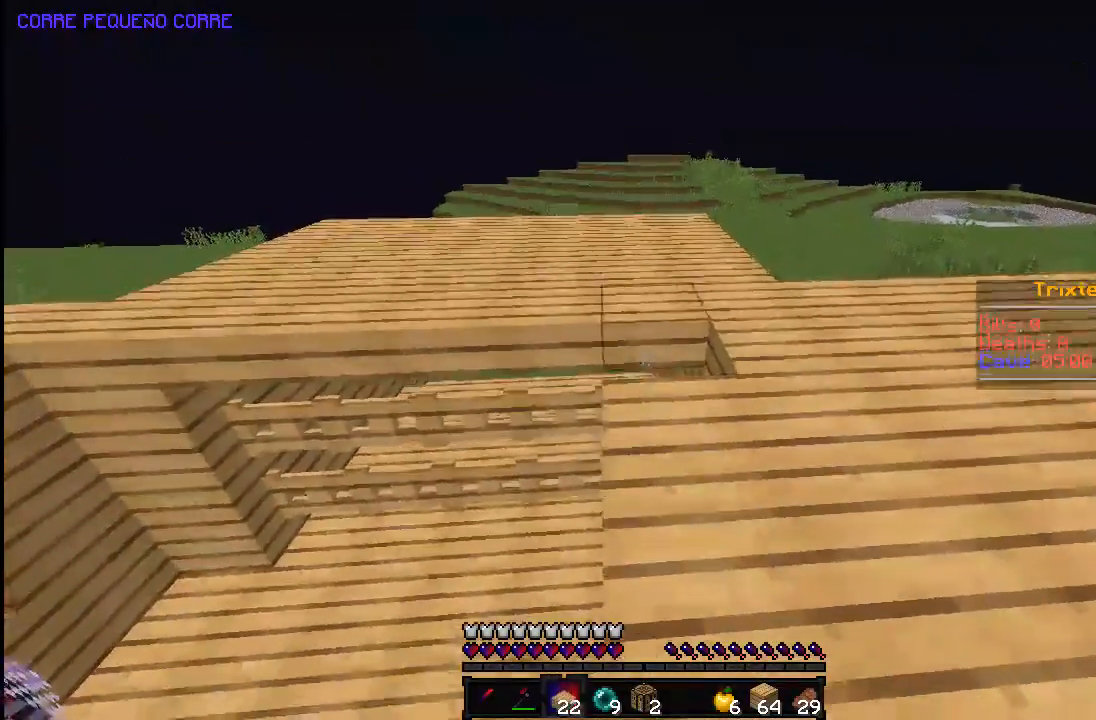
{"keys": ["a", "s"], "mouse": ["right"], "events": [[233, "mouse_right", "down"], [333, "a", "down"], [333, "mouse_right", "up"], [483, "mouse_right", "down"], [483, "s", "down"]]}
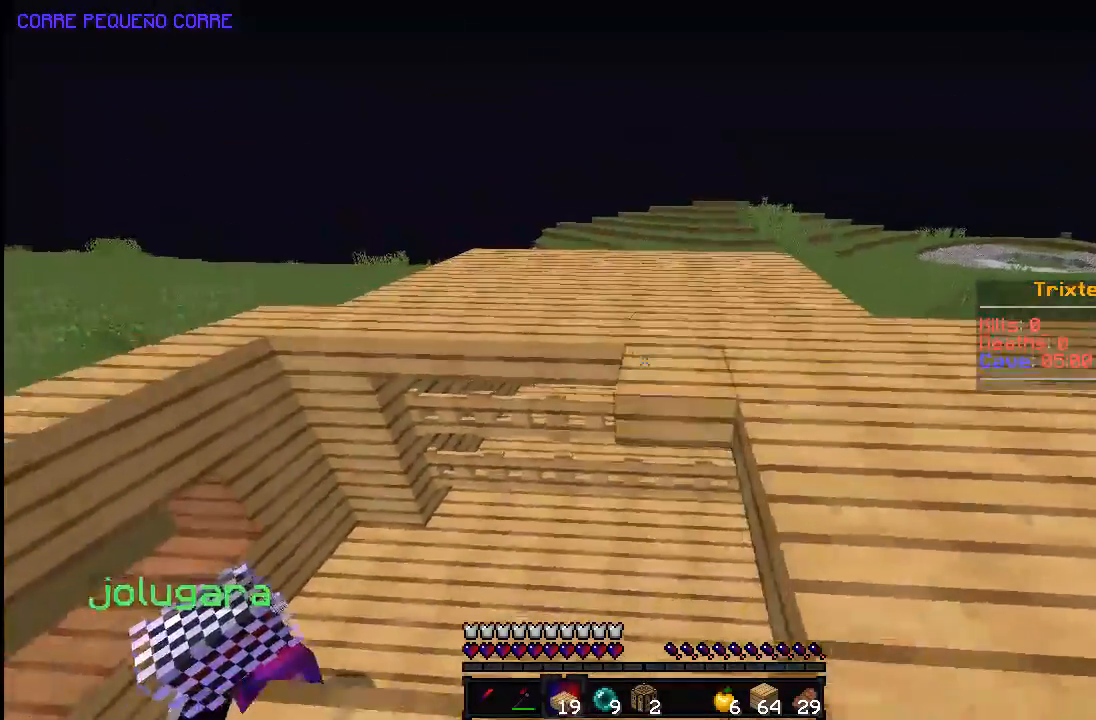
{"keys": [], "mouse": [], "events": [[33, "a", "up"], [83, "a", "down"], [83, "mouse_right", "up"], [133, "s", "up"], [283, "a", "up"], [283, "mouse_right", "down"], [383, "mouse_right", "up"]]}
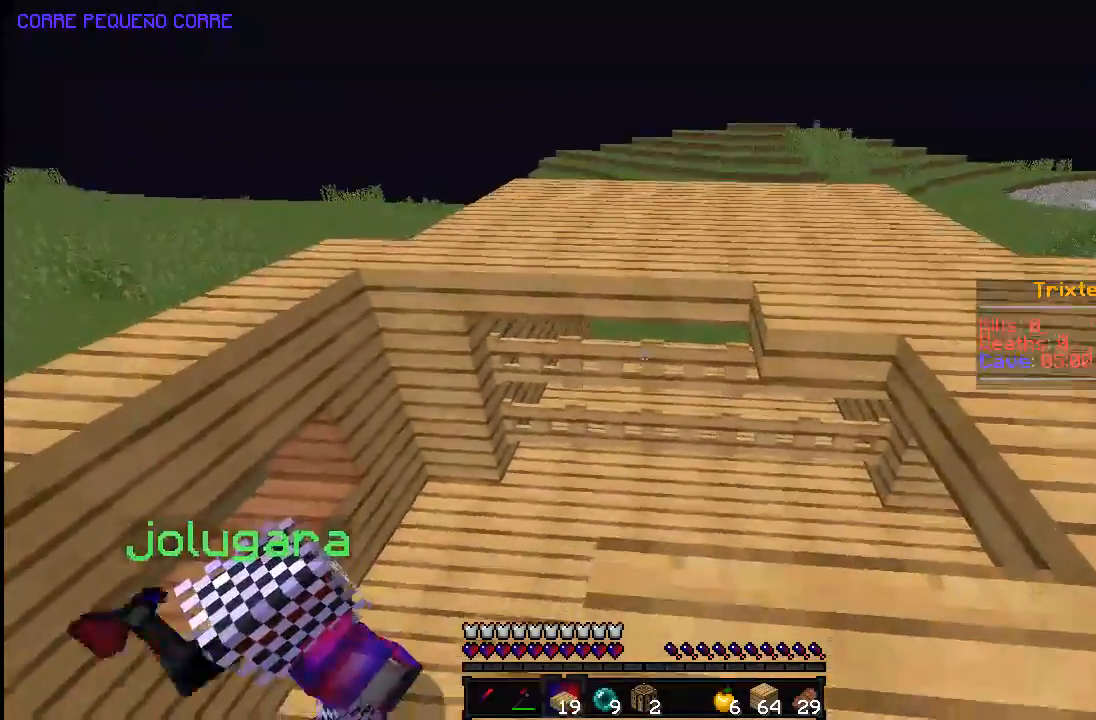
{"keys": [], "mouse": [], "events": [[283, "mouse_right", "down"], [383, "mouse_right", "up"]]}
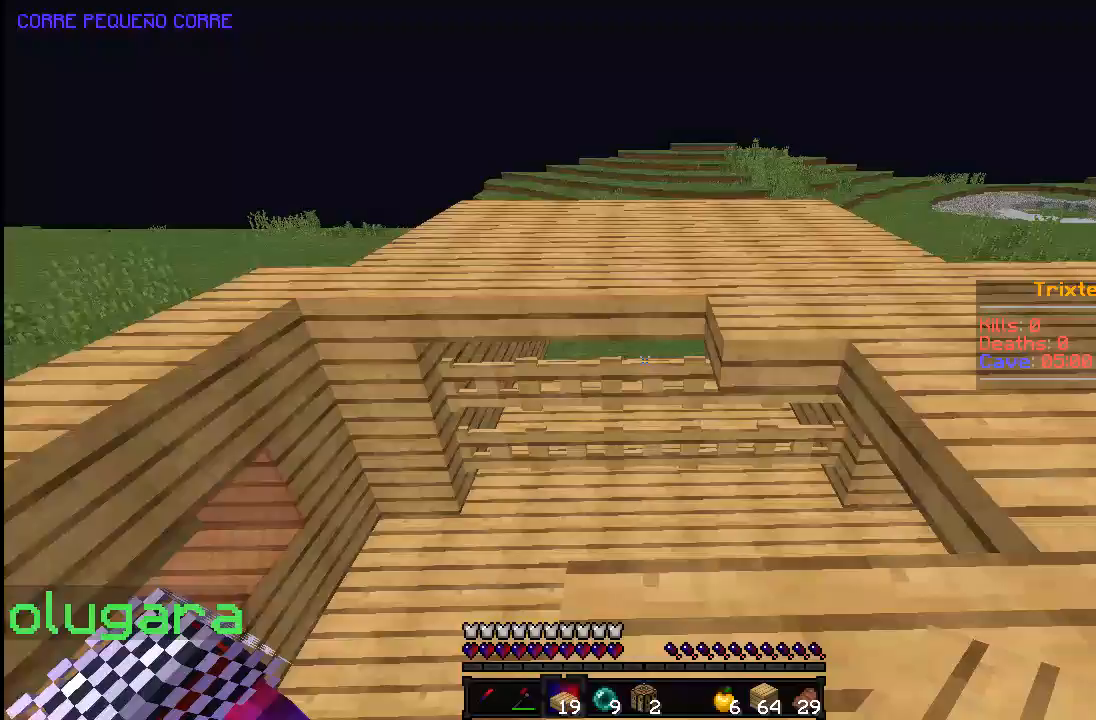
{"keys": [], "mouse": [], "events": [[133, "w", "down"], [183, "mouse_right", "down"], [183, "w", "up"], [333, "mouse_right", "up"]]}
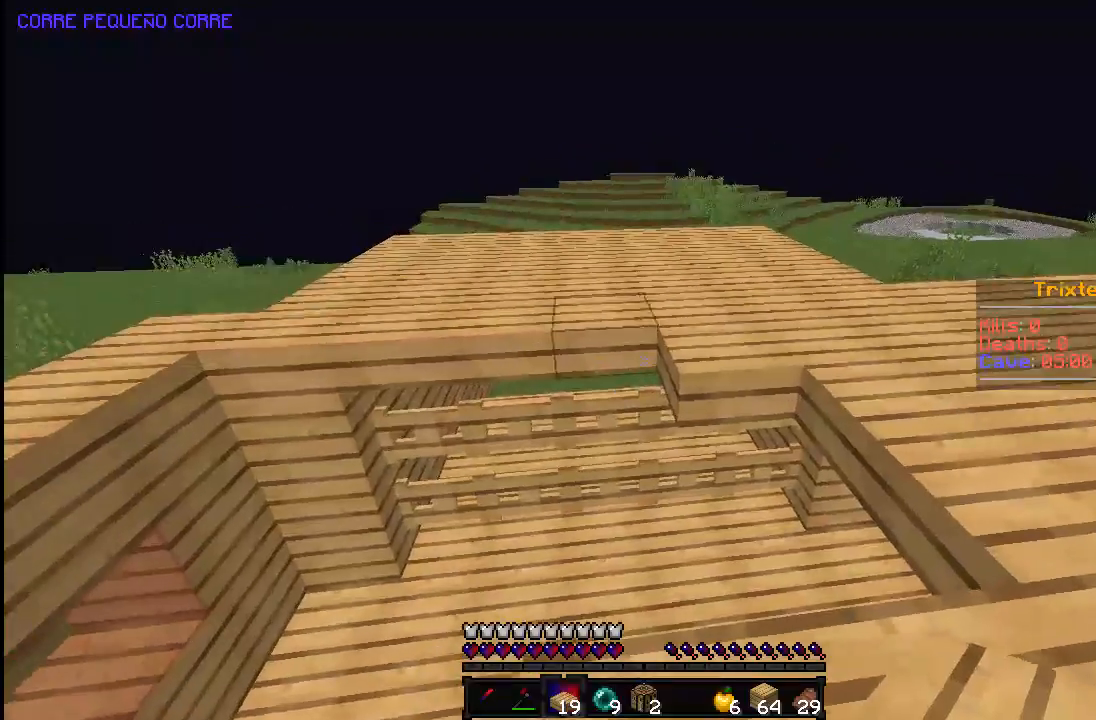
{"keys": [], "mouse": [], "events": [[83, "mouse_right", "down"], [233, "mouse_right", "up"], [333, "mouse_right", "down"], [433, "mouse_right", "up"]]}
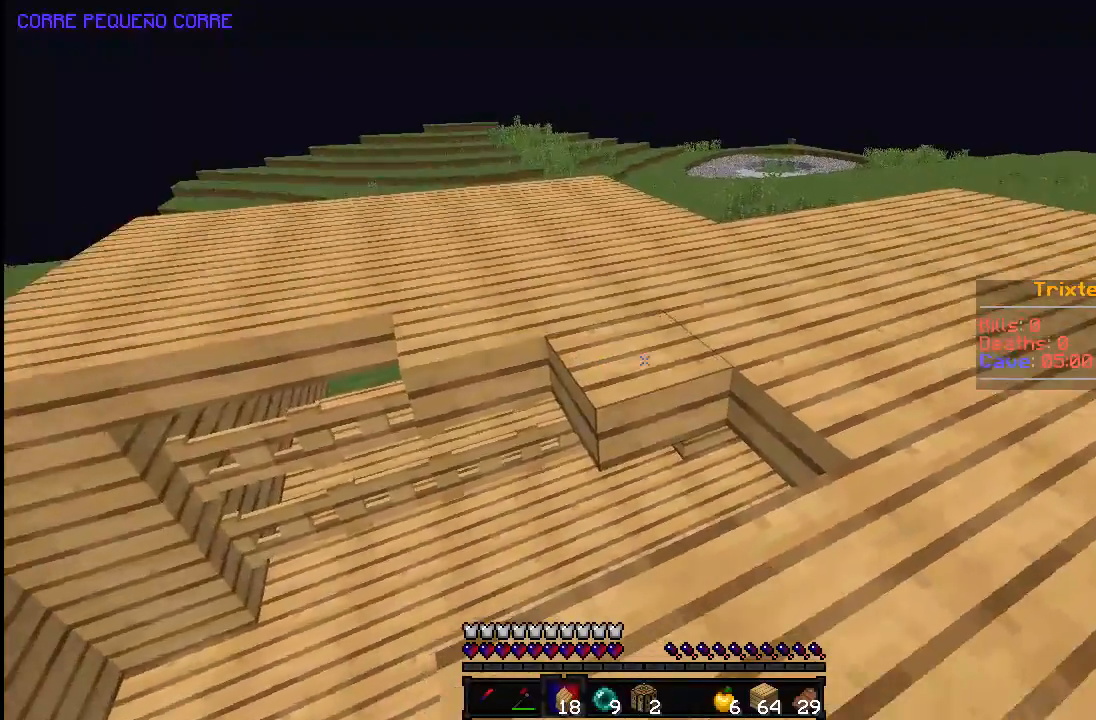
{"keys": [], "mouse": [], "events": [[233, "mouse_right", "down"], [383, "mouse_right", "up"]]}
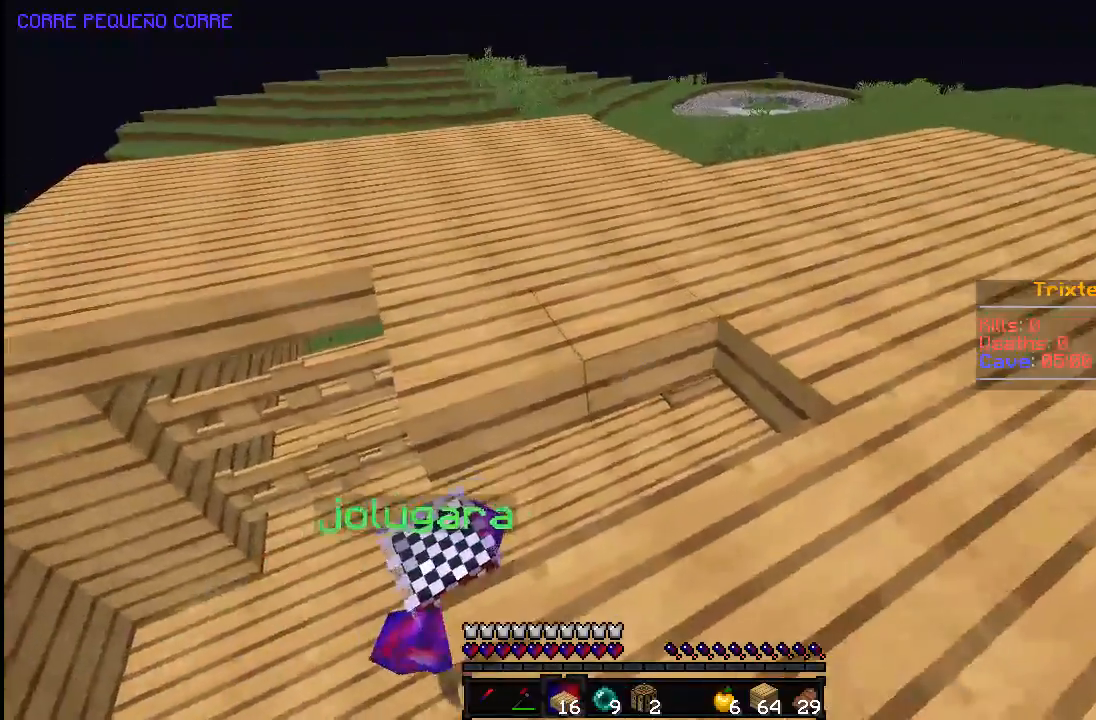
{"keys": [], "mouse": [], "events": [[33, "mouse_right", "down"], [183, "mouse_right", "up"], [283, "mouse_right", "down"], [433, "mouse_right", "up"]]}
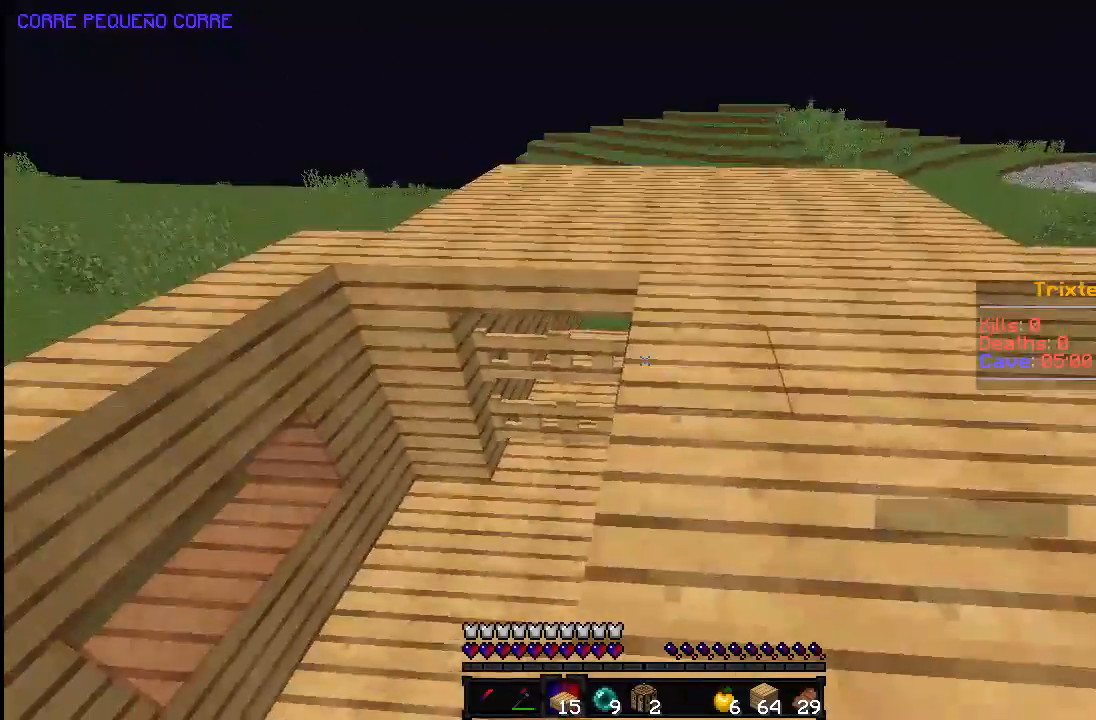
{"keys": [], "mouse": ["right"], "events": [[33, "w", "down"], [233, "w", "up"], [433, "mouse_right", "down"]]}
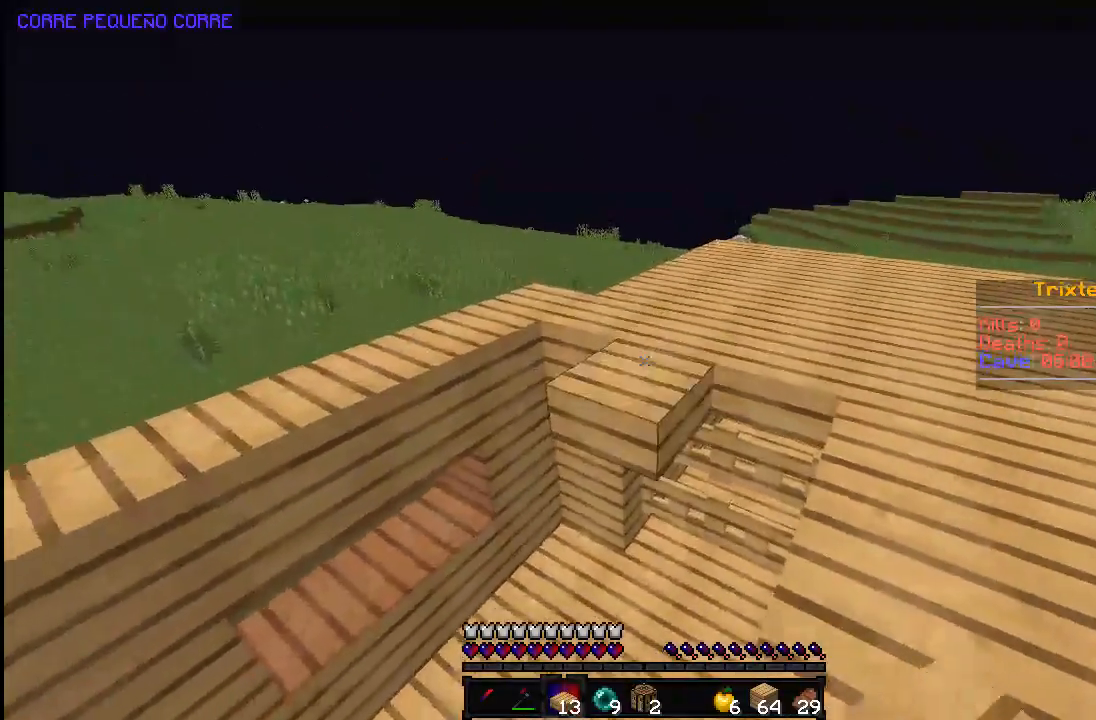
{"keys": [], "mouse": [], "events": [[83, "mouse_right", "up"], [183, "mouse_right", "down"], [333, "mouse_right", "up"]]}
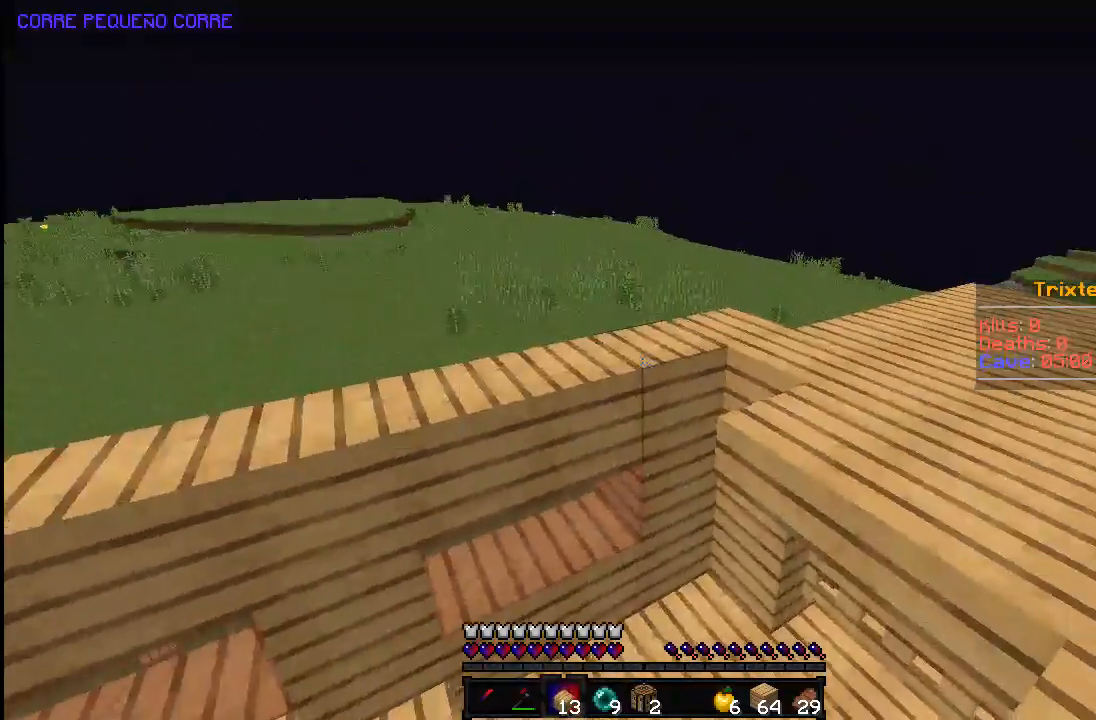
{"keys": [], "mouse": [], "events": [[233, "mouse_right", "down"], [333, "mouse_right", "up"]]}
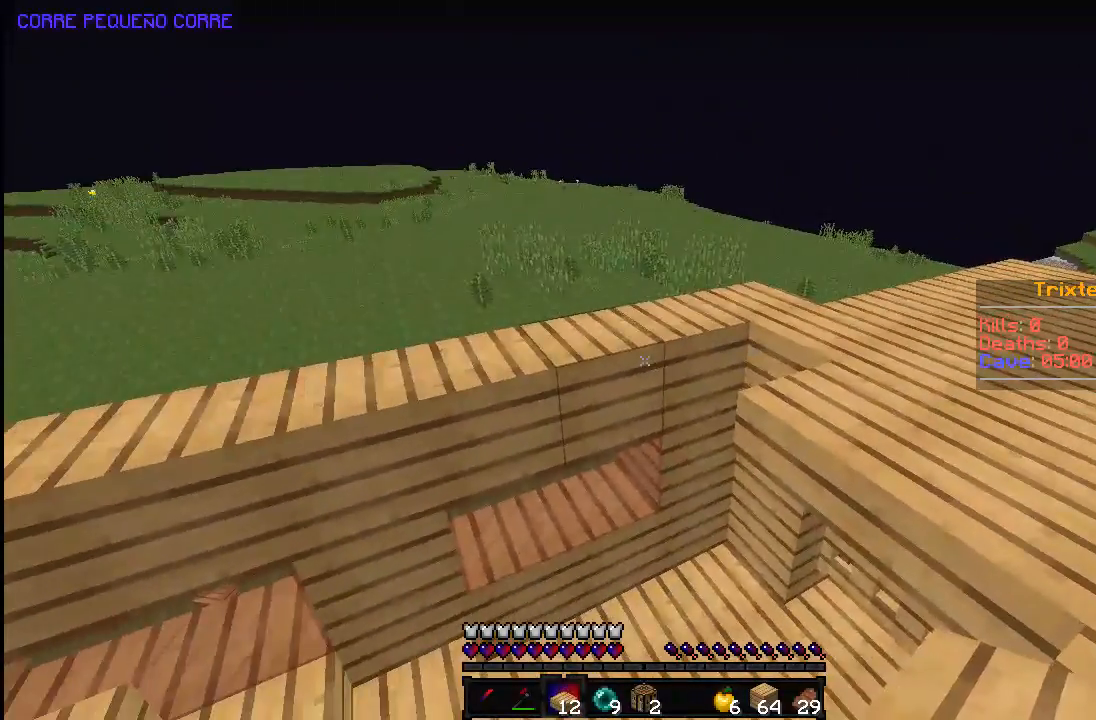
{"keys": [], "mouse": [], "events": [[133, "mouse_right", "down"], [233, "mouse_right", "up"]]}
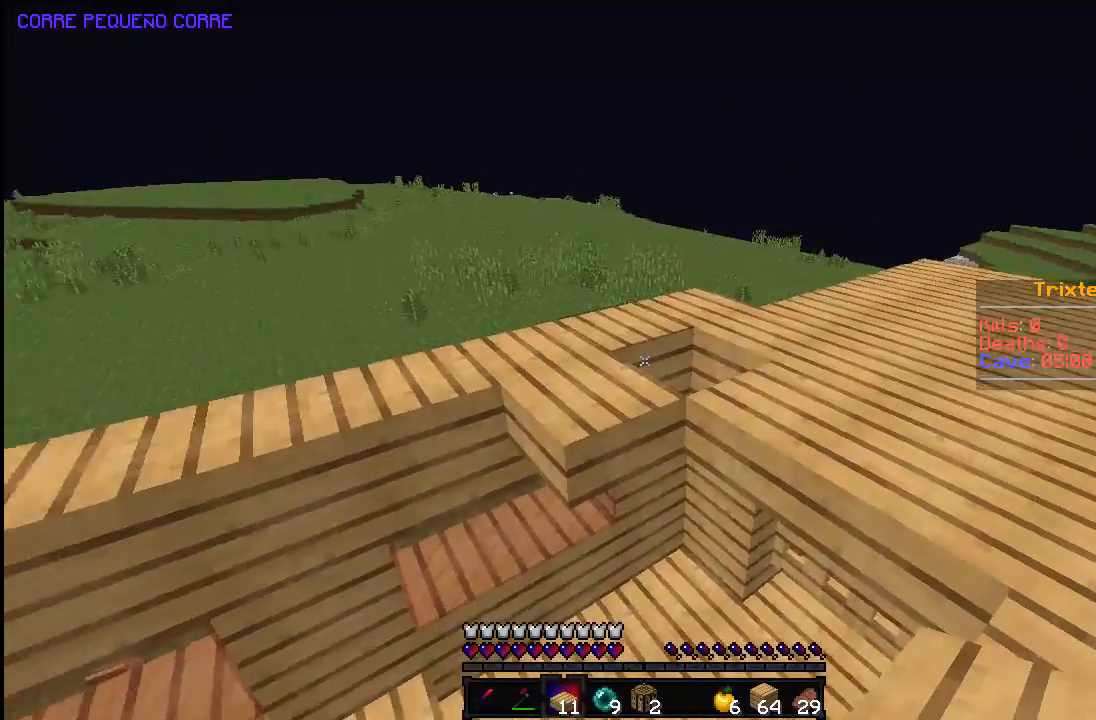
{"keys": ["d"], "mouse": [], "events": [[283, "mouse_right", "down"], [383, "d", "down"], [433, "mouse_right", "up"]]}
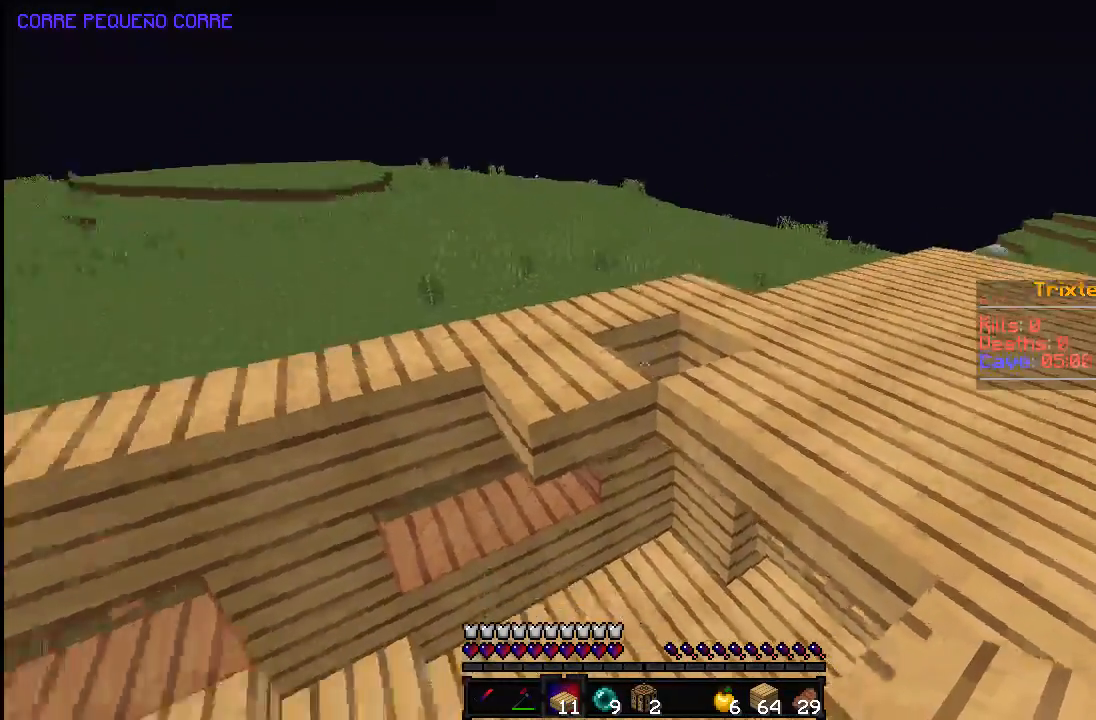
{"keys": [], "mouse": ["right"], "events": [[83, "d", "up"], [133, "w", "down"], [233, "w", "up"], [483, "mouse_right", "down"]]}